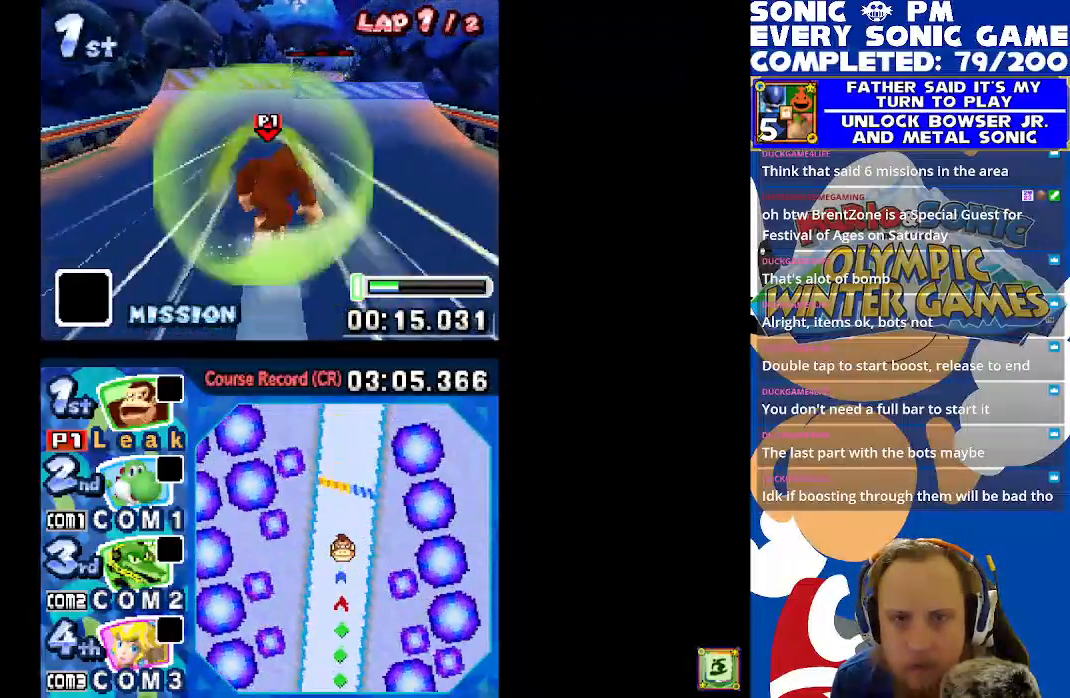
Gameplay with a controller (Xbox layout); each line is a JSON object with the inputs held at the frame after it (dt_ms = milliseconds from this image to that frame). "events" lists button and stick changes between this image and that frame as [ms after this image, input, new state], when the widget could be followed in between. Not read: right_stick.
{"dt_ms": 500, "buttons": ["X", "DPAD_RIGHT"], "left_stick": "center", "events": [[483, "DPAD_RIGHT", "down"]]}
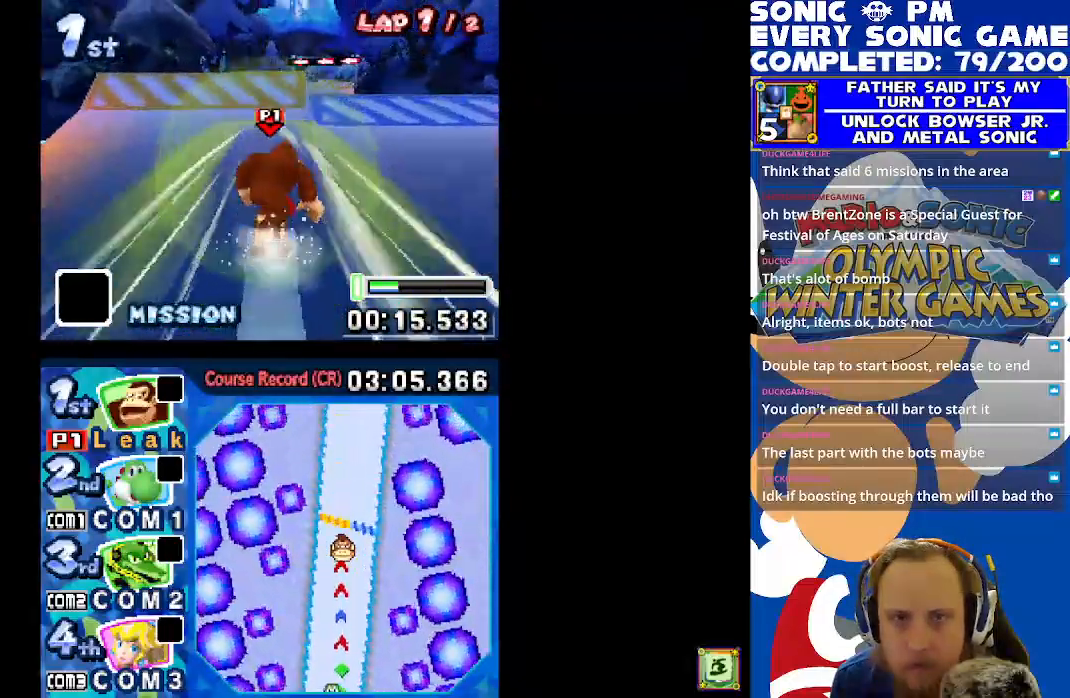
{"dt_ms": 500, "buttons": ["A", "X"], "left_stick": "center", "events": [[183, "DPAD_RIGHT", "up"], [217, "A", "down"]]}
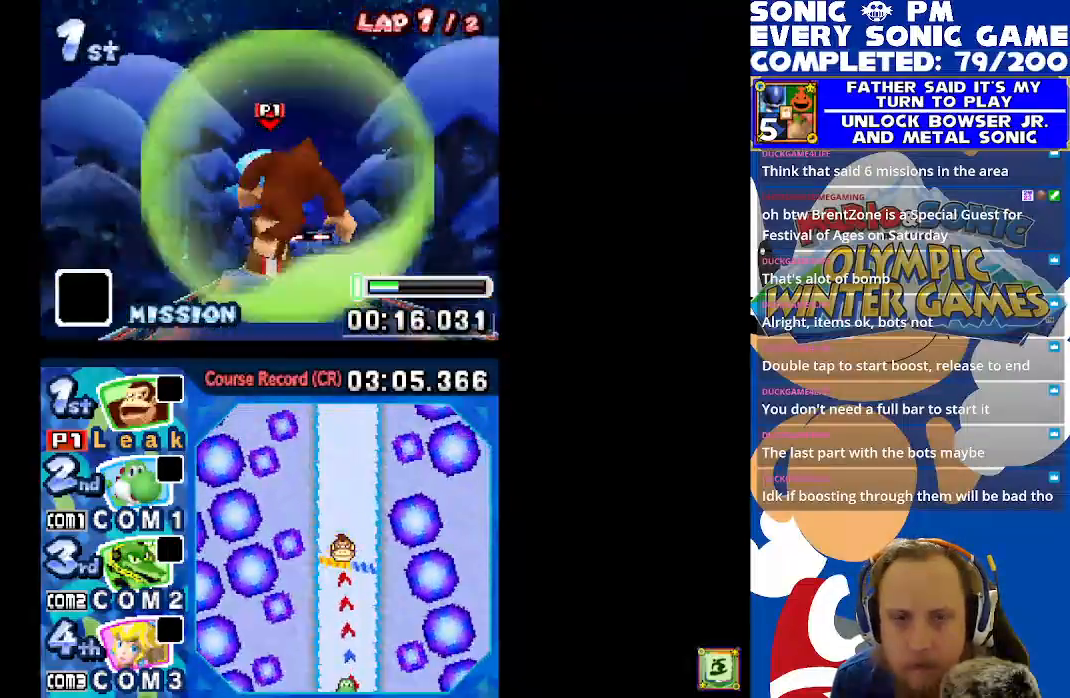
{"dt_ms": 500, "buttons": ["A", "X", "DPAD_RIGHT"], "left_stick": "center", "events": [[217, "DPAD_RIGHT", "down"]]}
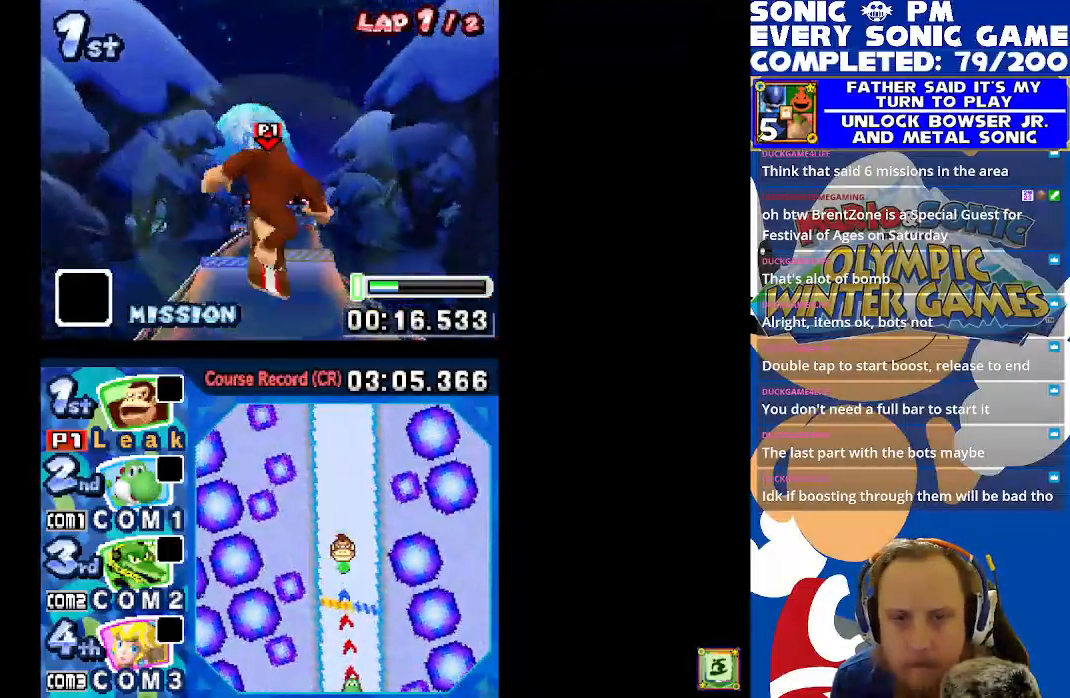
{"dt_ms": 500, "buttons": ["X"], "left_stick": "center", "events": [[17, "A", "up"], [200, "DPAD_RIGHT", "up"]]}
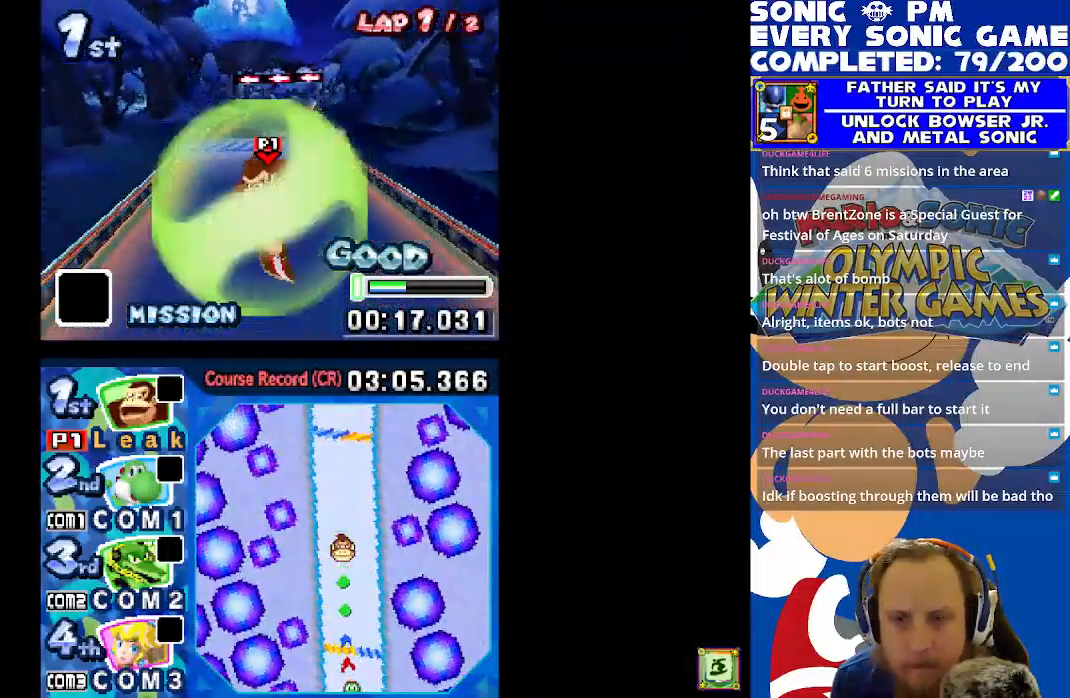
{"dt_ms": 500, "buttons": ["X"], "left_stick": "center", "events": [[317, "DPAD_RIGHT", "down"], [417, "DPAD_RIGHT", "up"]]}
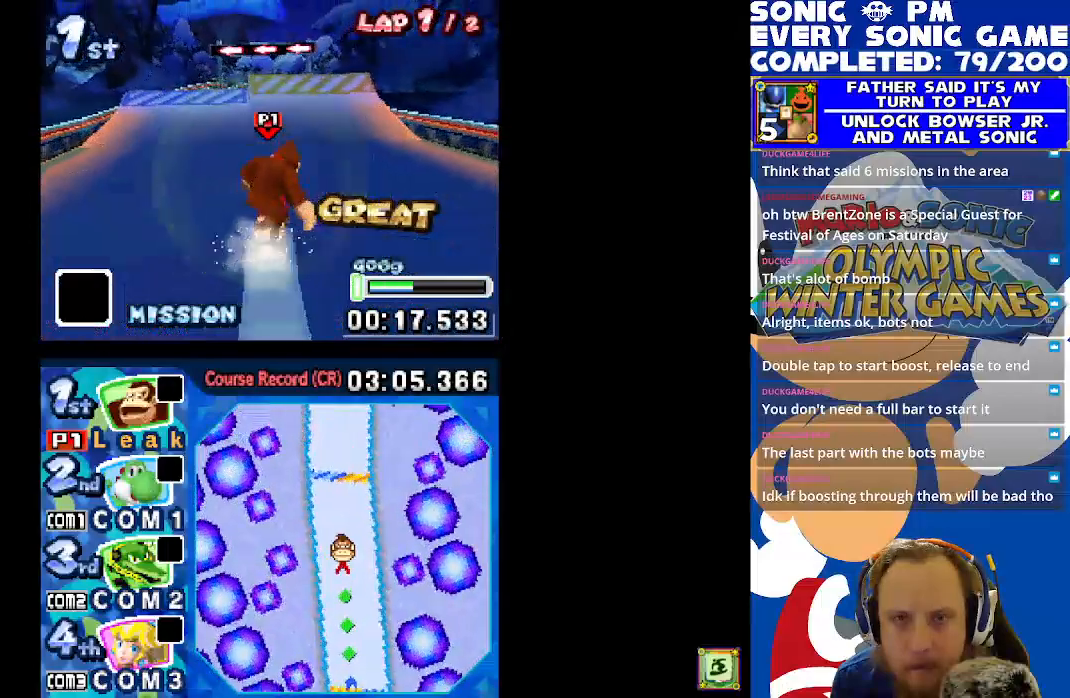
{"dt_ms": 500, "buttons": ["X"], "left_stick": "center", "events": [[133, "DPAD_LEFT", "down"], [333, "DPAD_LEFT", "up"]]}
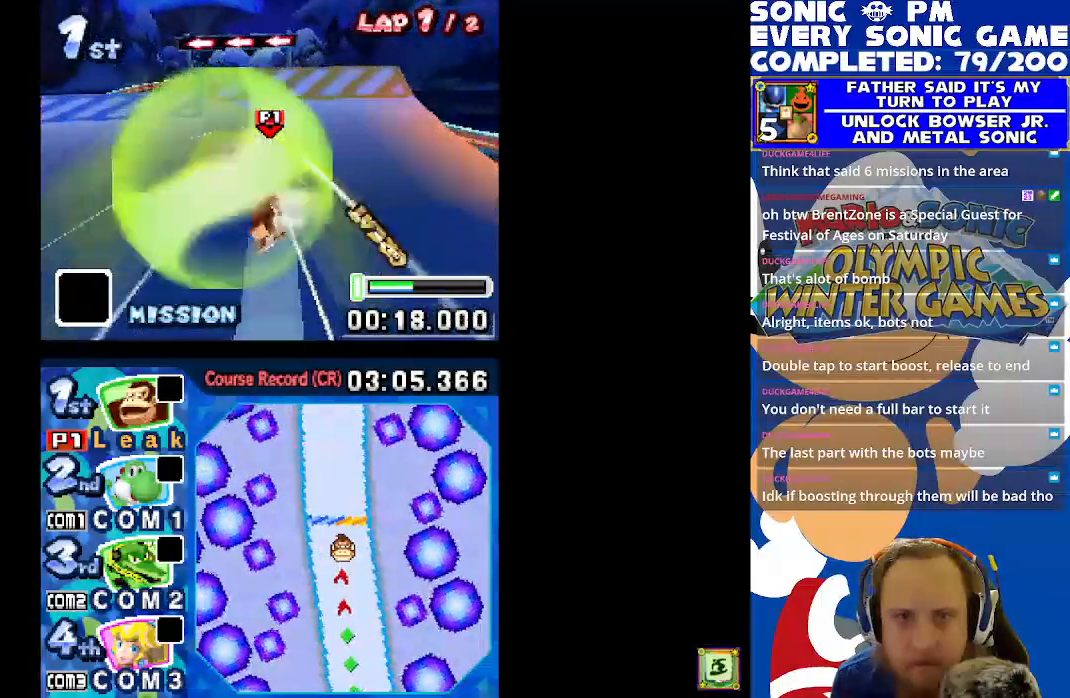
{"dt_ms": 500, "buttons": ["A", "X"], "left_stick": "center", "events": [[50, "DPAD_LEFT", "down"], [183, "DPAD_LEFT", "up"], [300, "A", "down"]]}
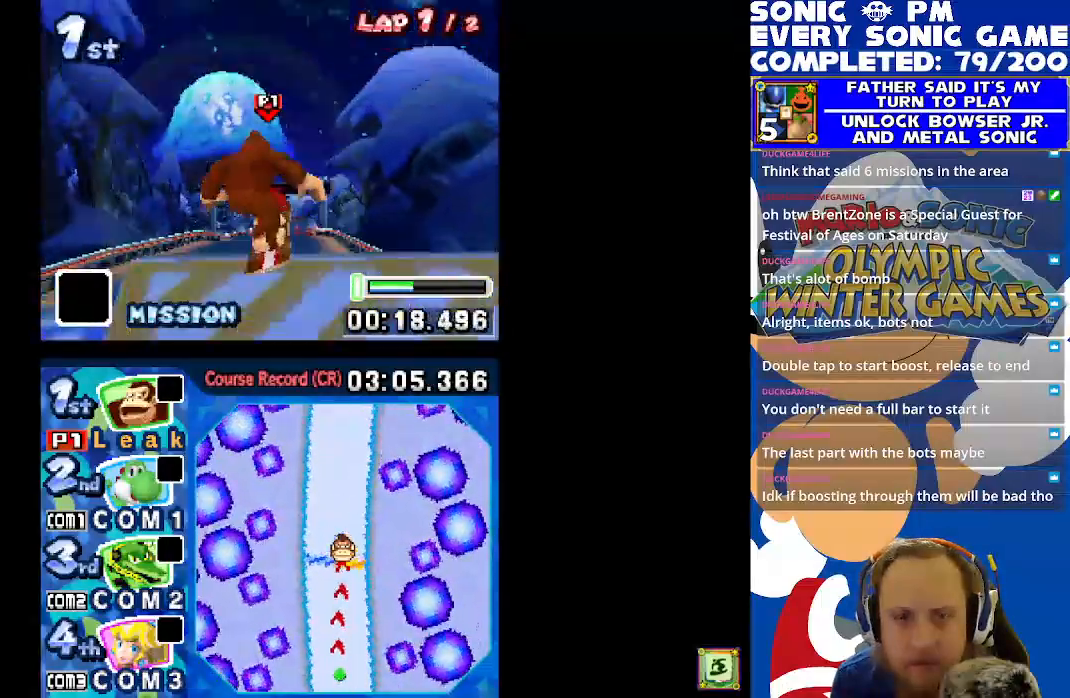
{"dt_ms": 500, "buttons": ["A", "X", "DPAD_LEFT"], "left_stick": "center", "events": [[333, "DPAD_LEFT", "down"]]}
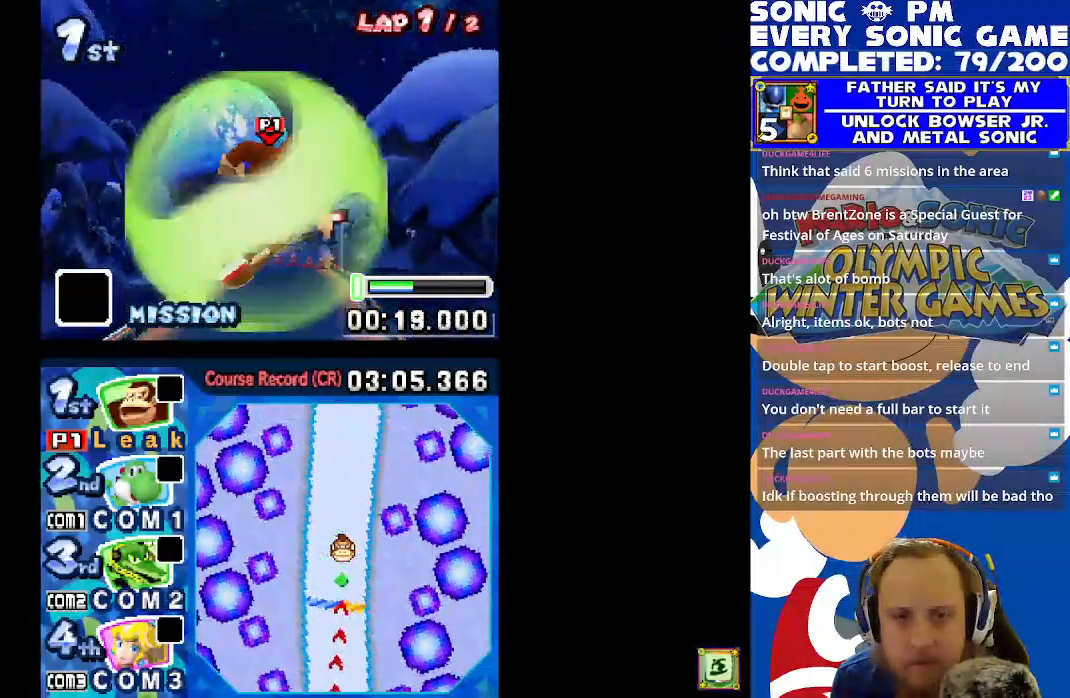
{"dt_ms": 500, "buttons": ["X"], "left_stick": "center", "events": [[167, "A", "up"], [317, "DPAD_LEFT", "up"]]}
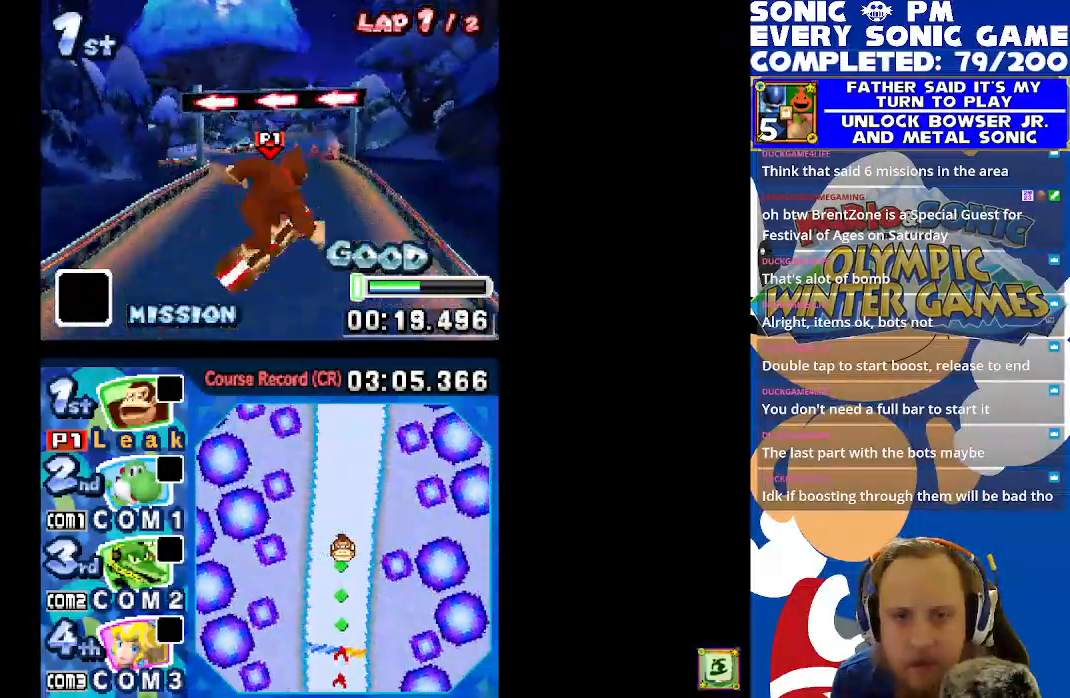
{"dt_ms": 500, "buttons": ["X"], "left_stick": "center", "events": []}
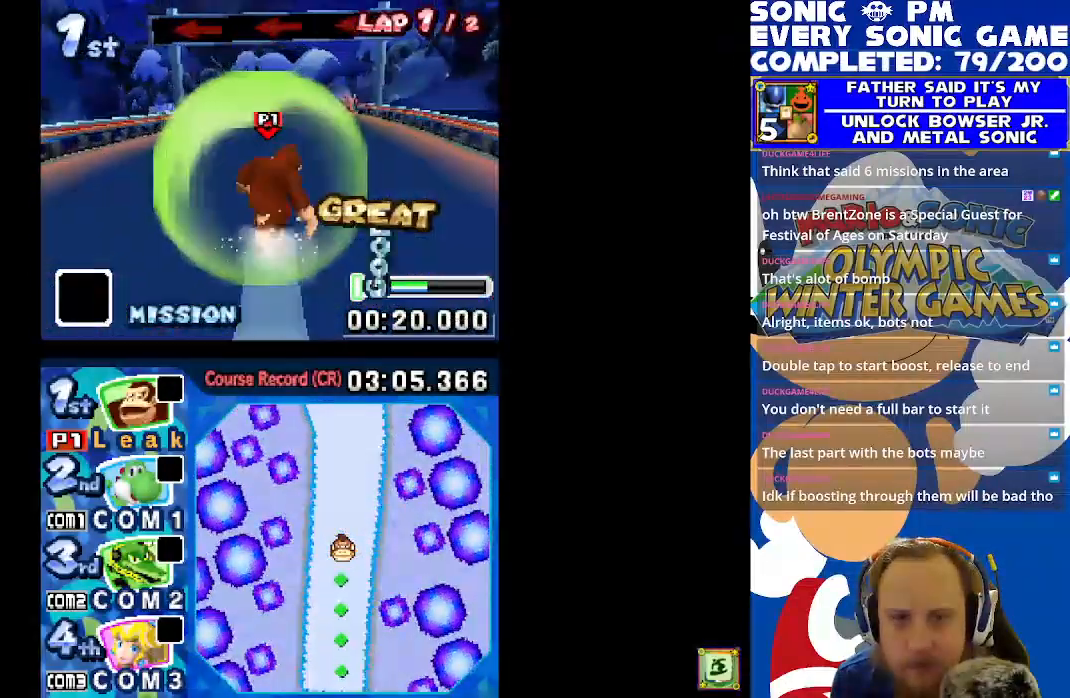
{"dt_ms": 500, "buttons": ["X"], "left_stick": "center", "events": []}
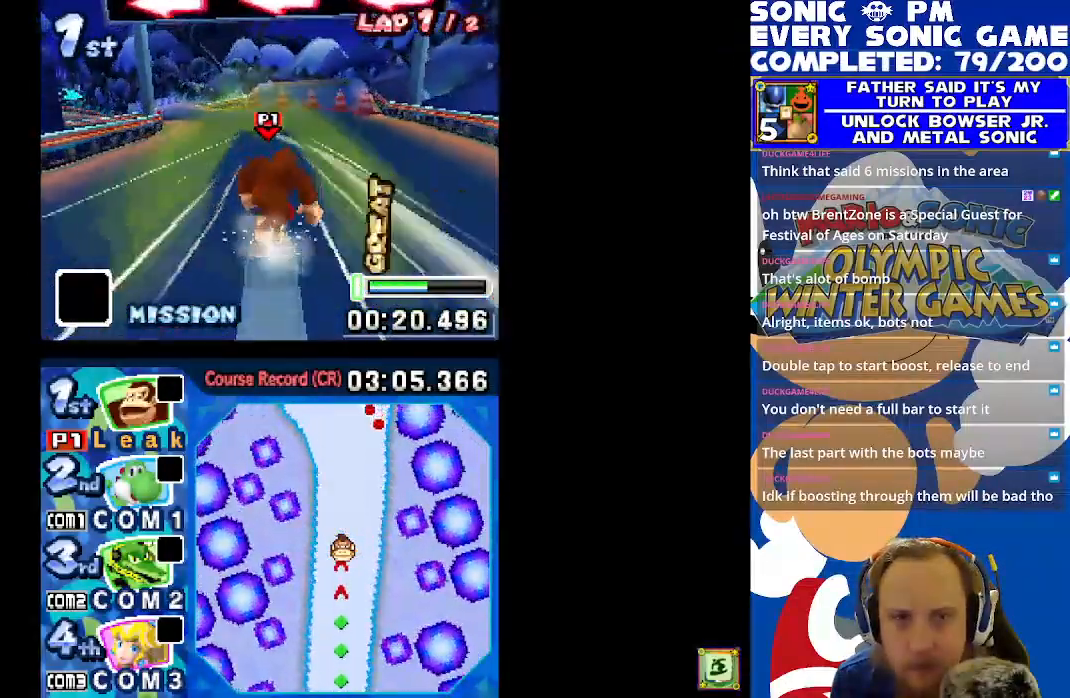
{"dt_ms": 500, "buttons": ["X", "R1", "DPAD_LEFT"], "left_stick": "center", "events": [[300, "DPAD_LEFT", "down"], [300, "R1", "down"]]}
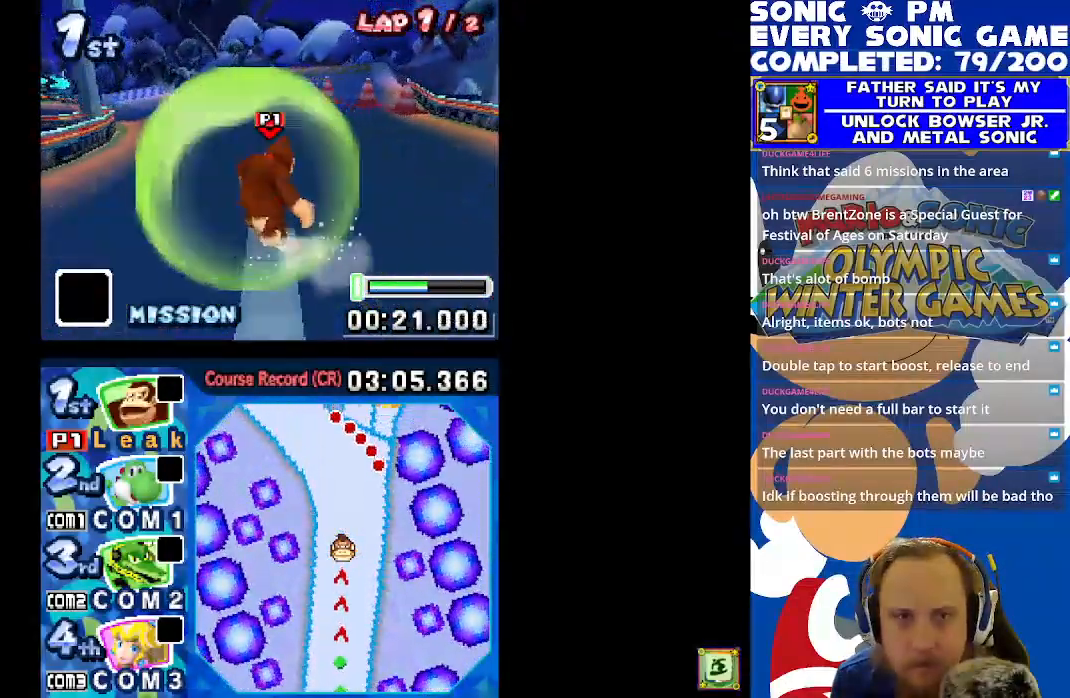
{"dt_ms": 500, "buttons": ["X", "R1", "DPAD_LEFT"], "left_stick": "center", "events": [[150, "DPAD_LEFT", "up"], [500, "DPAD_LEFT", "down"]]}
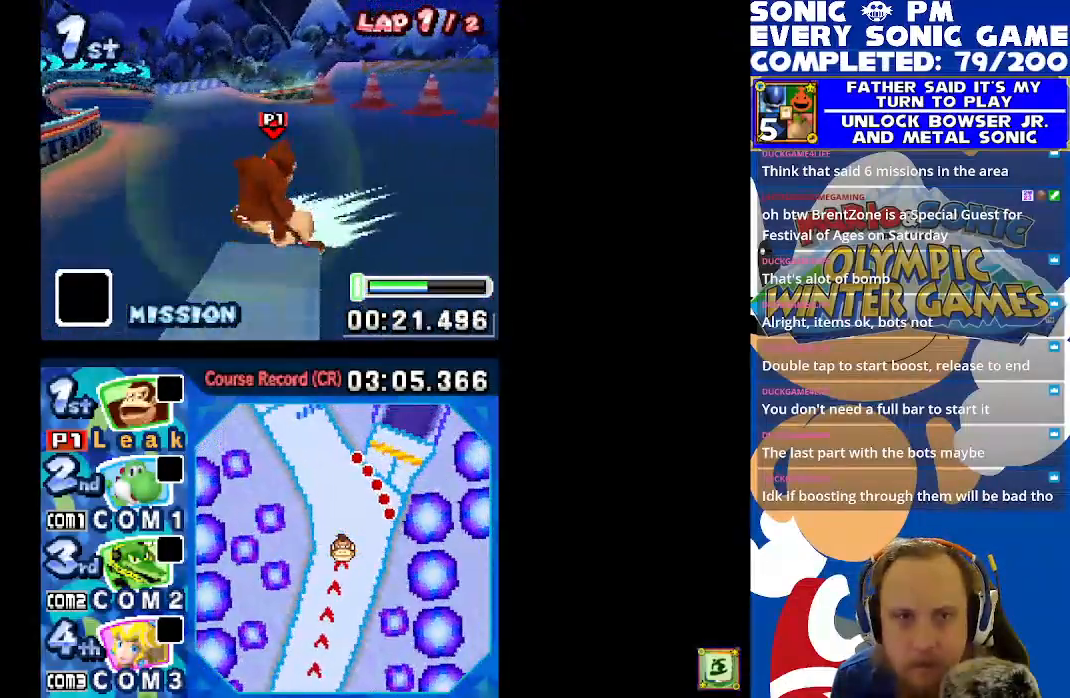
{"dt_ms": 500, "buttons": ["X", "R1", "DPAD_LEFT"], "left_stick": "center", "events": []}
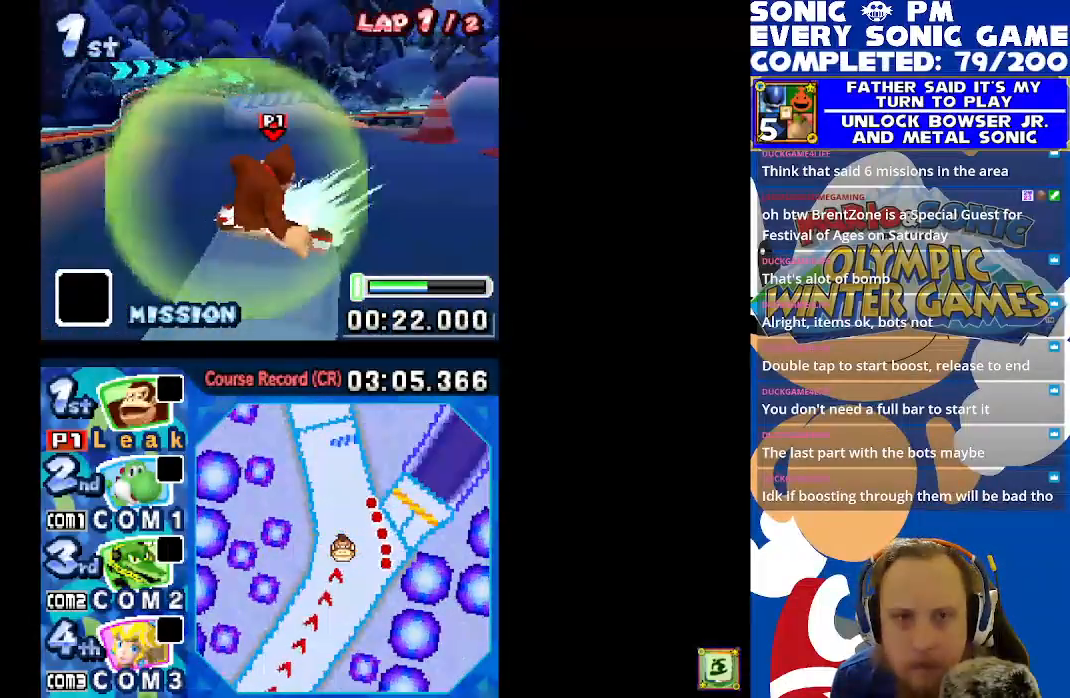
{"dt_ms": 500, "buttons": ["X", "DPAD_RIGHT"], "left_stick": "center", "events": [[83, "DPAD_LEFT", "up"], [250, "DPAD_RIGHT", "down"], [317, "R1", "up"]]}
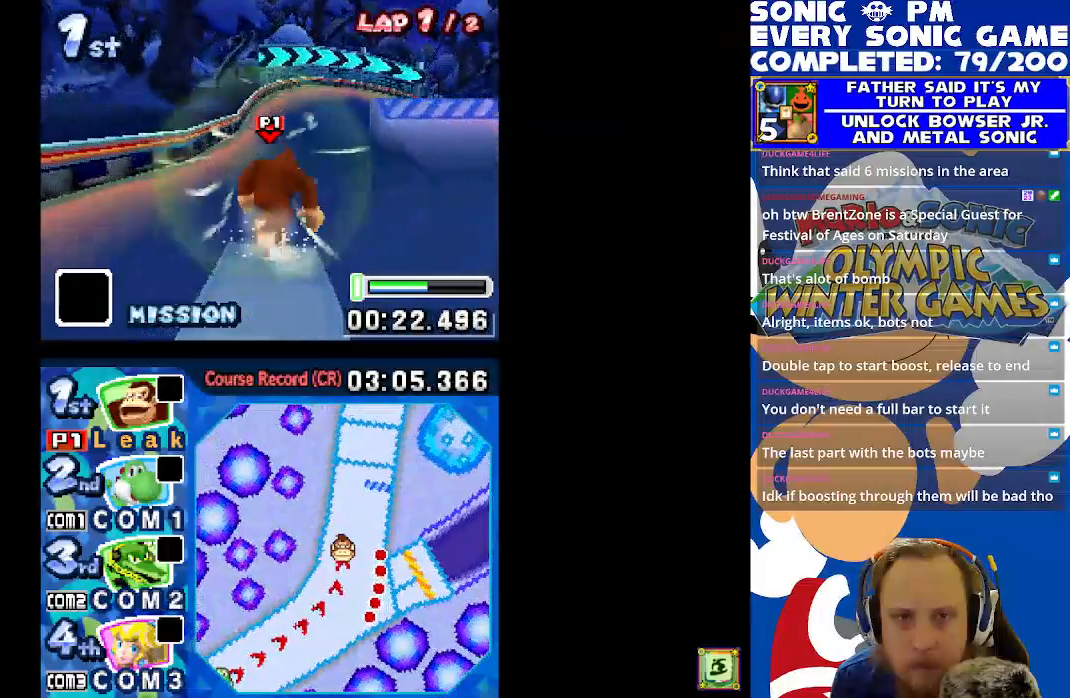
{"dt_ms": 500, "buttons": ["X"], "left_stick": "center", "events": [[83, "DPAD_RIGHT", "up"]]}
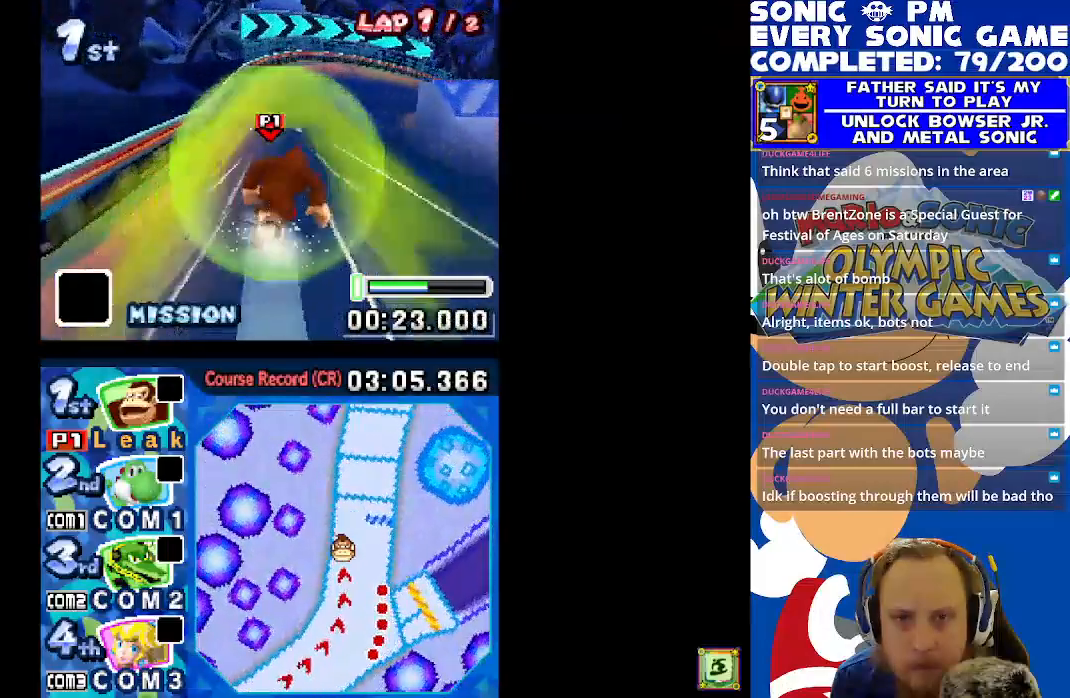
{"dt_ms": 500, "buttons": ["X"], "left_stick": "center", "events": [[117, "DPAD_RIGHT", "down"], [300, "DPAD_RIGHT", "up"]]}
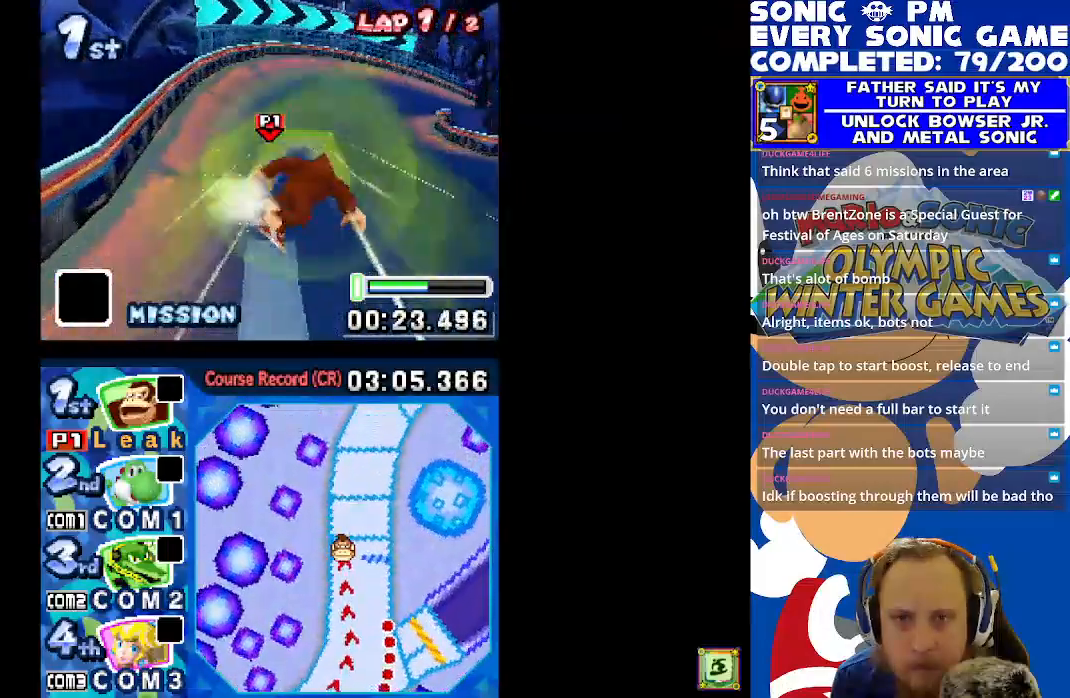
{"dt_ms": 500, "buttons": ["X"], "left_stick": "center", "events": []}
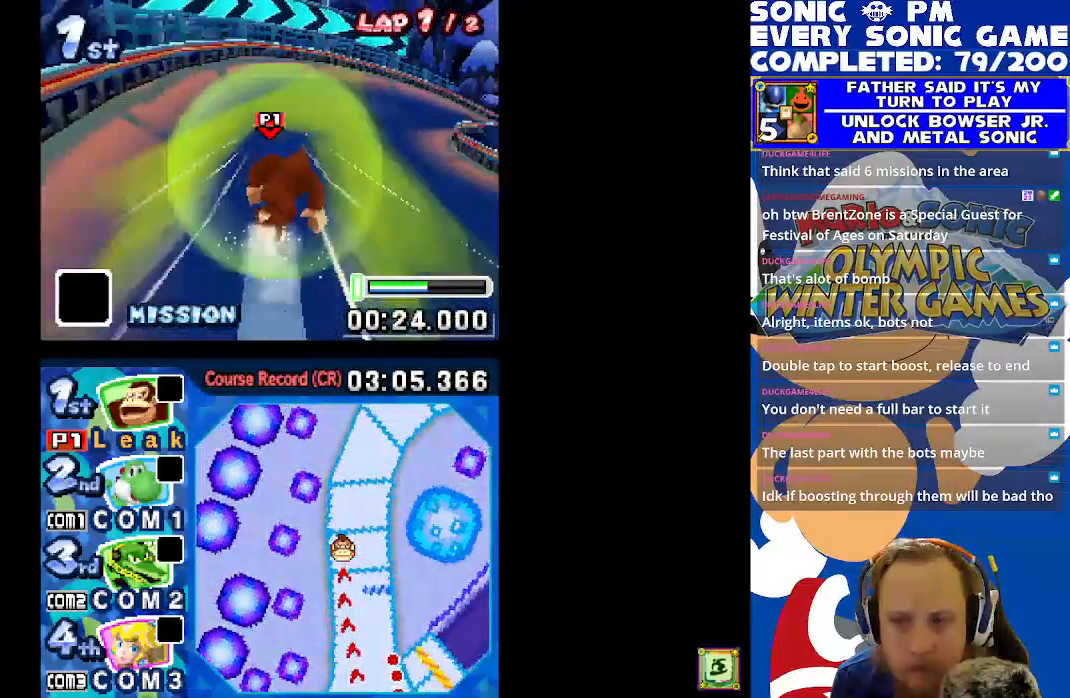
{"dt_ms": 500, "buttons": ["X", "R1"], "left_stick": "center", "events": [[83, "DPAD_RIGHT", "down"], [117, "R1", "down"], [500, "DPAD_RIGHT", "up"]]}
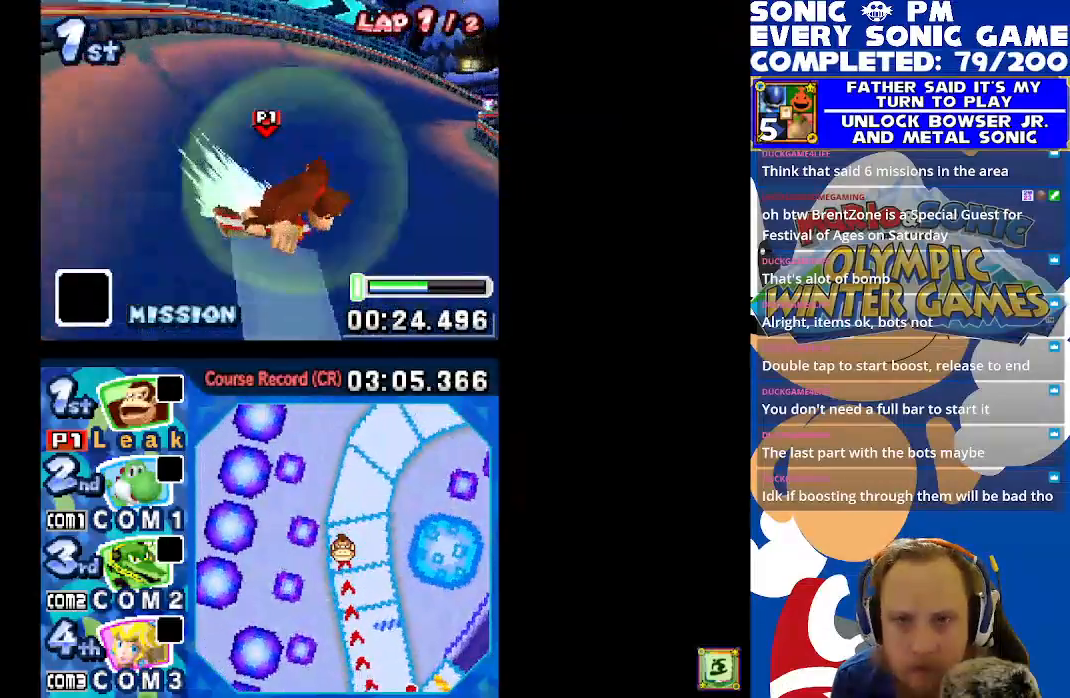
{"dt_ms": 500, "buttons": ["X", "R1"], "left_stick": "center", "events": []}
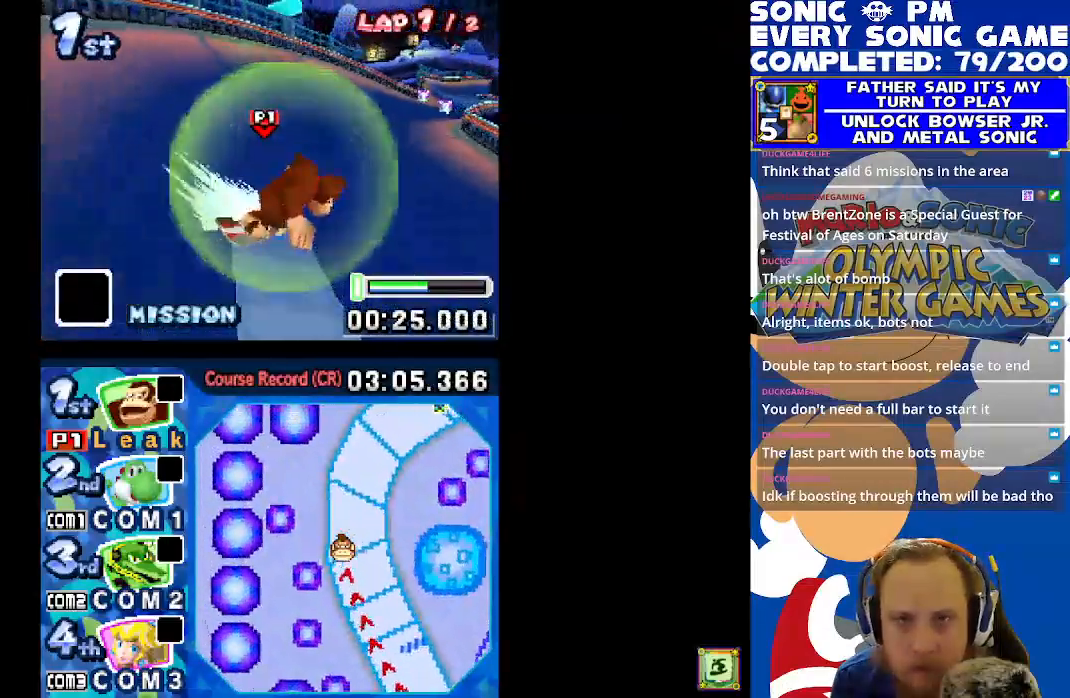
{"dt_ms": 500, "buttons": ["X", "R1", "DPAD_RIGHT"], "left_stick": "center", "events": [[183, "DPAD_RIGHT", "down"]]}
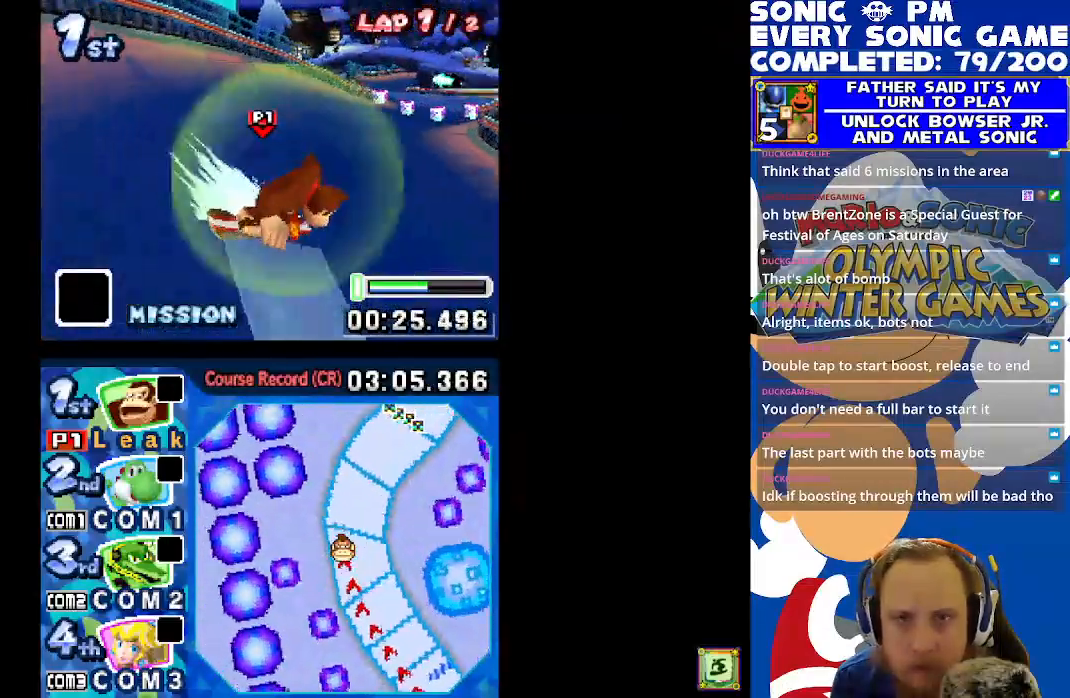
{"dt_ms": 500, "buttons": ["X", "DPAD_UP", "DPAD_LEFT"], "left_stick": "center", "events": [[283, "DPAD_RIGHT", "up"], [367, "DPAD_LEFT", "down"], [367, "DPAD_UP", "down"], [400, "R1", "up"]]}
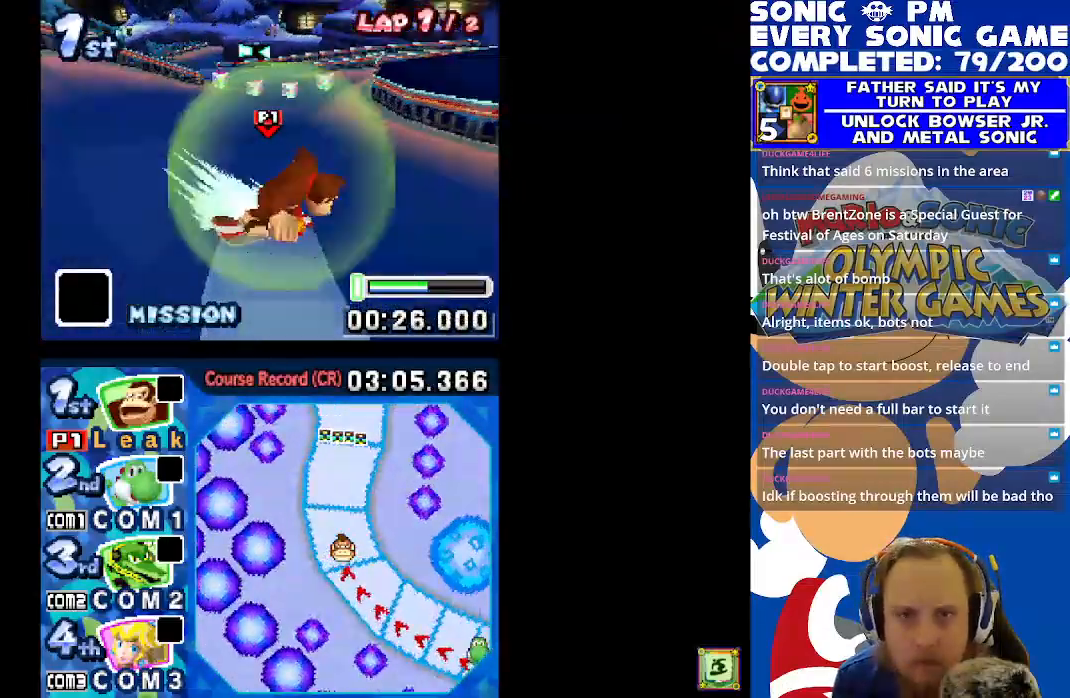
{"dt_ms": 500, "buttons": ["X"], "left_stick": "center", "events": [[167, "DPAD_UP", "up"], [200, "DPAD_LEFT", "up"]]}
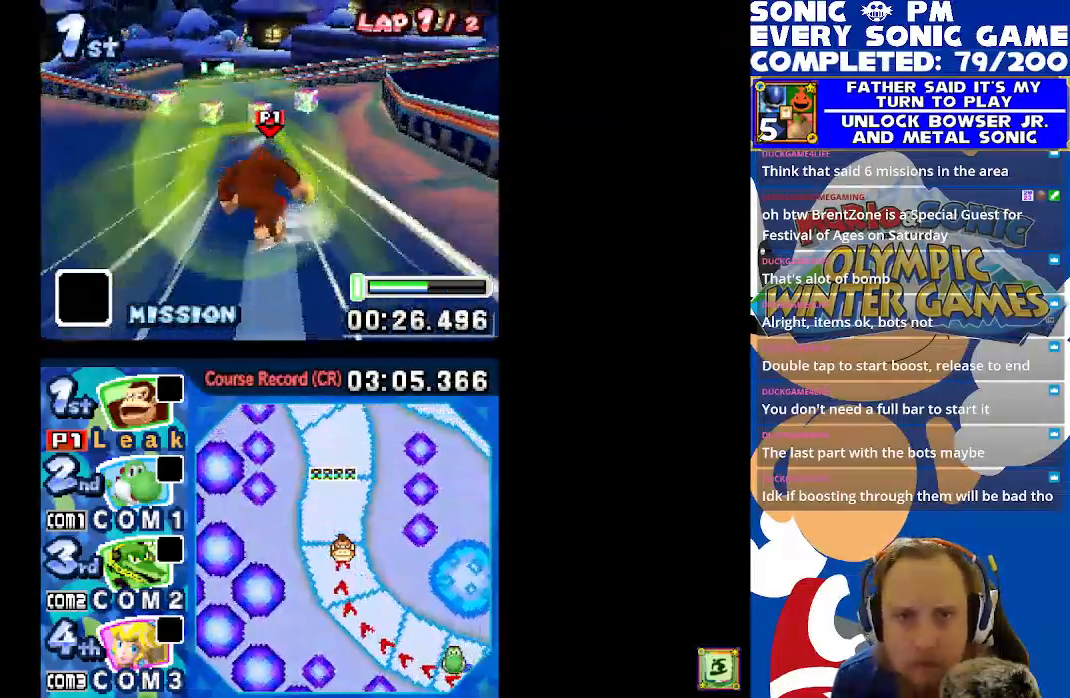
{"dt_ms": 1000, "buttons": ["X", "DPAD_LEFT"], "left_stick": "center"}
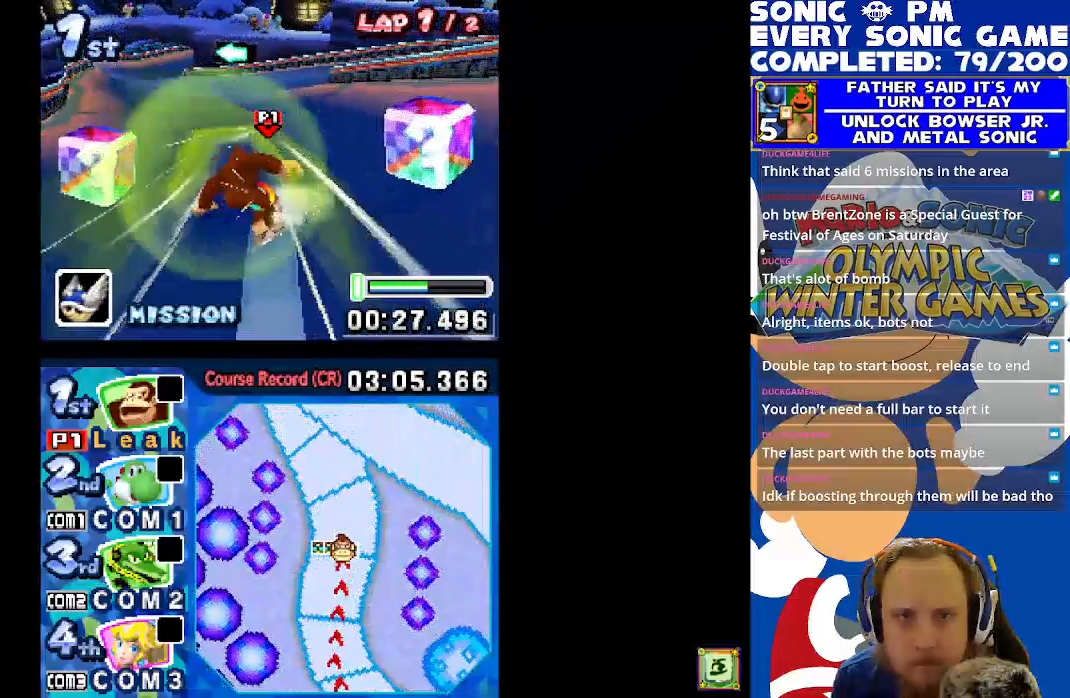
{"dt_ms": 500, "buttons": ["X", "DPAD_LEFT"], "left_stick": "center"}
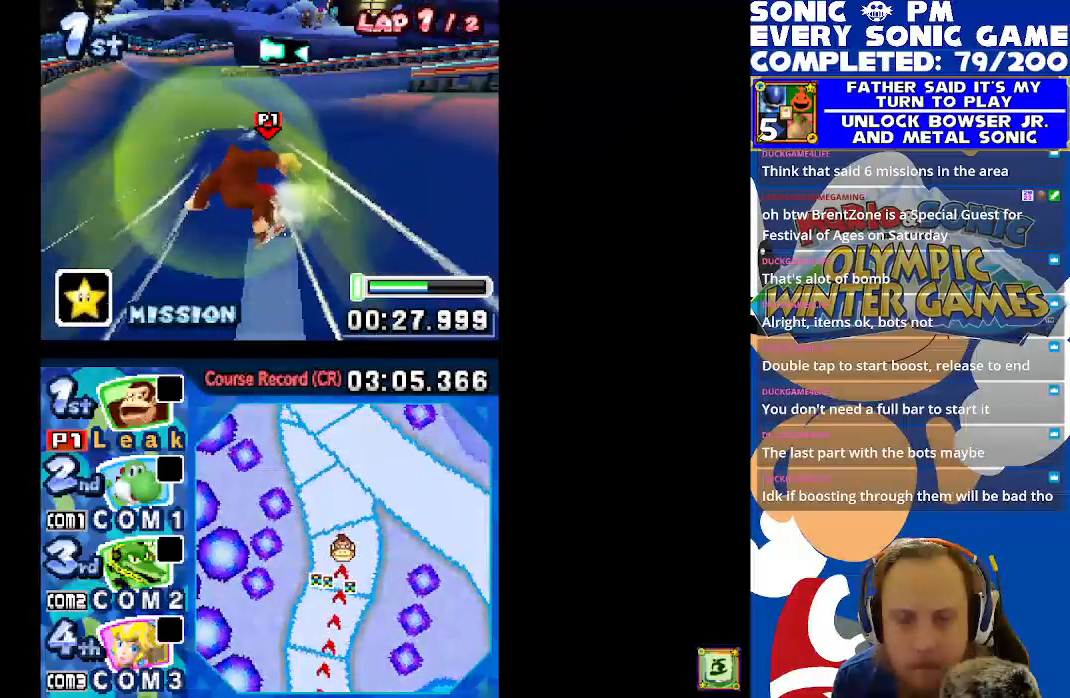
{"dt_ms": 500, "buttons": ["X", "DPAD_DOWN"], "left_stick": "center"}
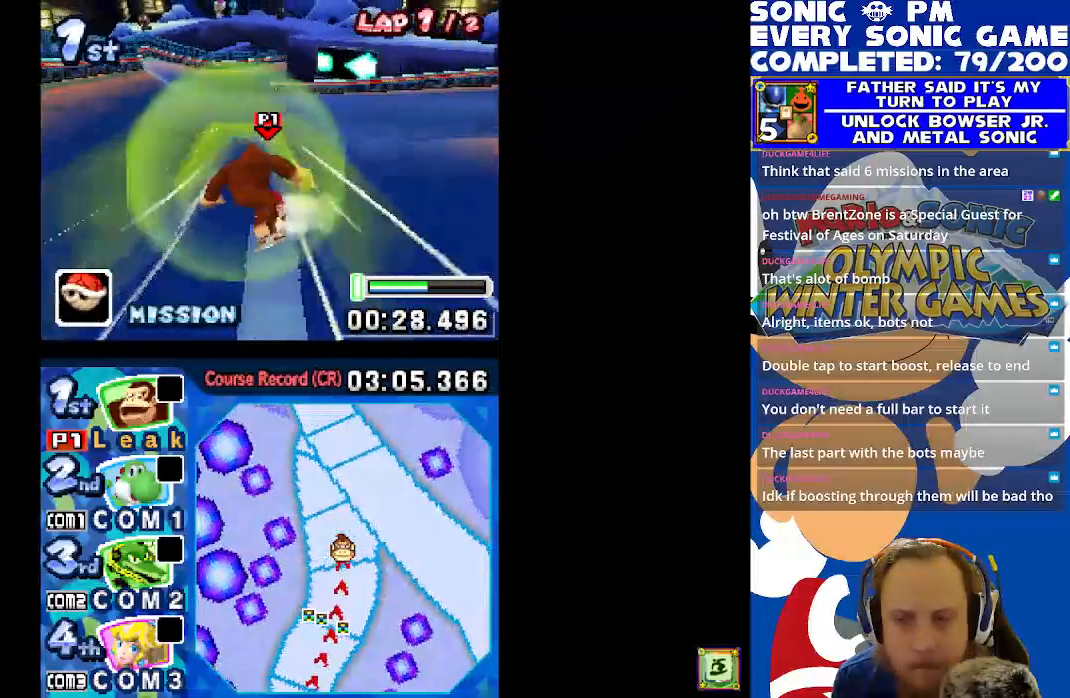
{"dt_ms": 500, "buttons": ["X", "DPAD_LEFT"], "left_stick": "center", "events": [[50, "L1", "down"], [150, "L1", "up"], [267, "L1", "down"], [333, "DPAD_DOWN", "up"], [350, "DPAD_LEFT", "down"], [383, "L1", "up"]]}
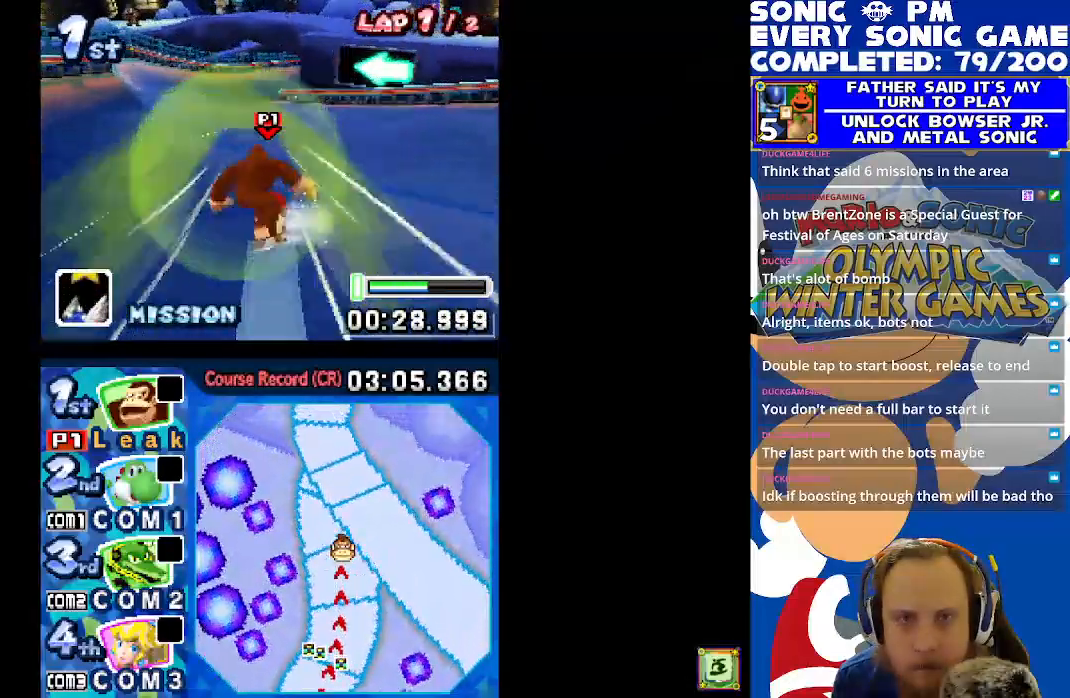
{"dt_ms": 500, "buttons": ["X", "L1", "DPAD_DOWN"], "left_stick": "center", "events": [[233, "DPAD_DOWN", "down"], [233, "DPAD_LEFT", "up"], [250, "L1", "down"], [367, "L1", "up"], [450, "L1", "down"]]}
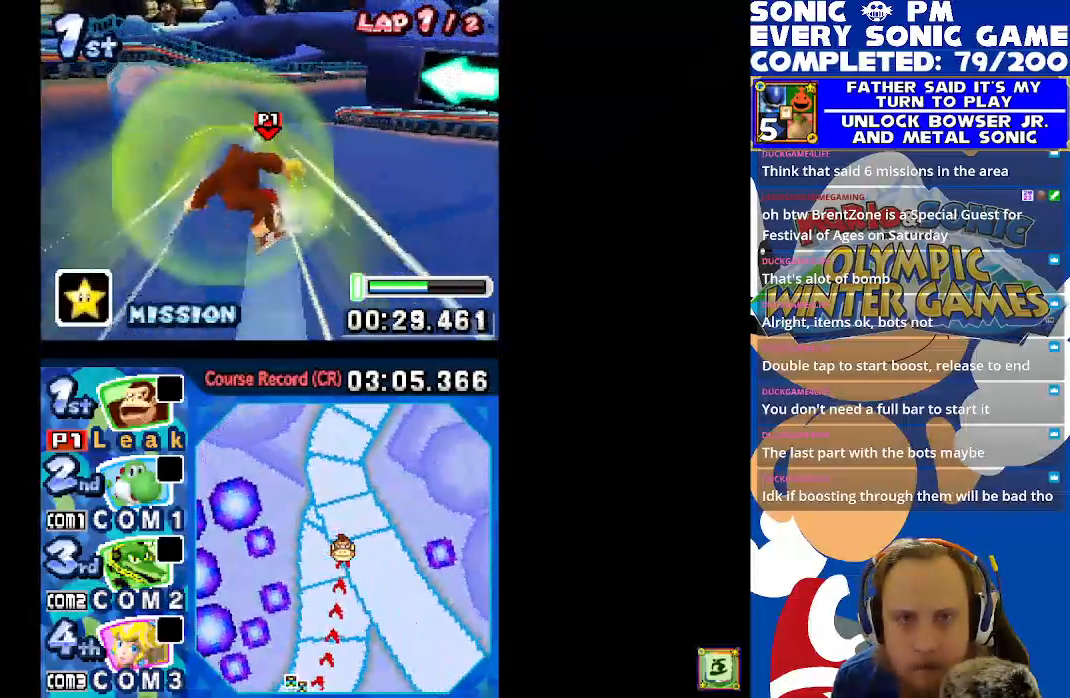
{"dt_ms": 500, "buttons": ["X", "DPAD_RIGHT"], "left_stick": "center", "events": [[67, "L1", "up"], [150, "L1", "down"], [283, "L1", "up"], [450, "DPAD_DOWN", "up"], [500, "DPAD_RIGHT", "down"]]}